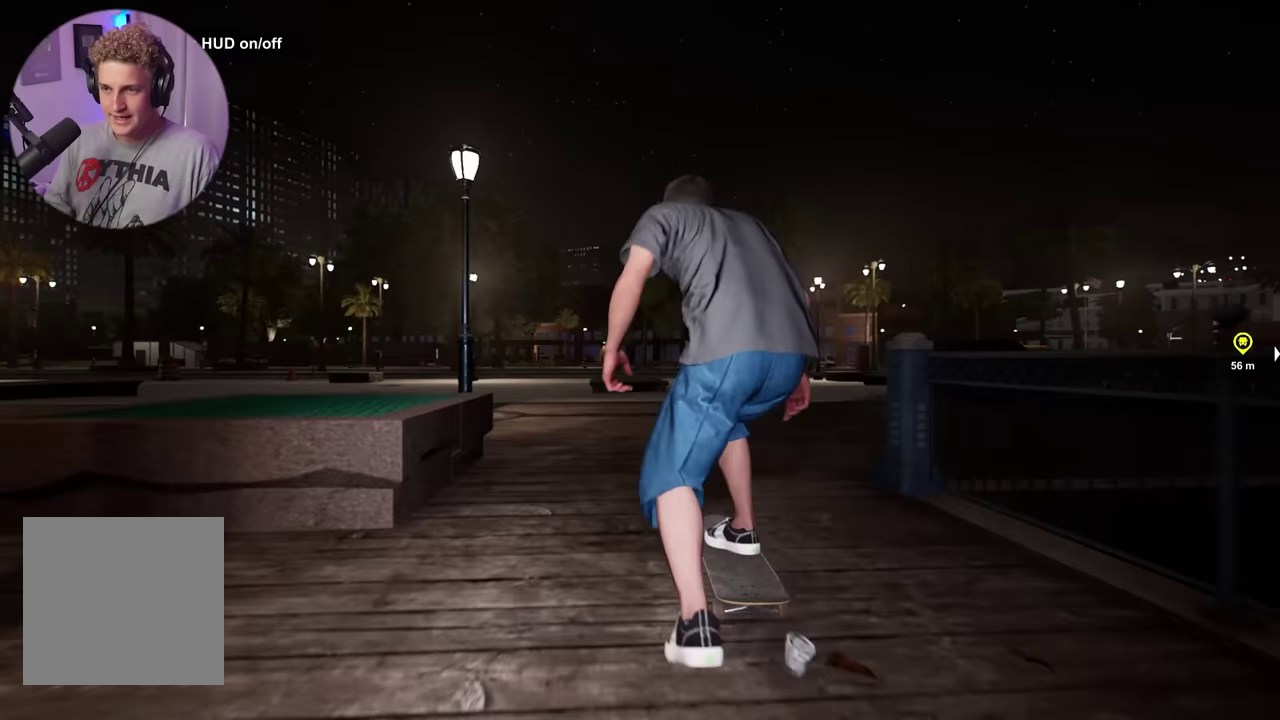
Gameplay with a controller (Xbox layout); each line is a JSON object with the inputs held at the frame after it (dt_ms = milliseconds from this image to that frame). "events" lists button and stick changes between this image and that frame as [ms after this image, input, new state], when the widget could be followed in between.
{"dt_ms": 500, "buttons": [], "left_stick": "center", "right_stick": "center", "events": []}
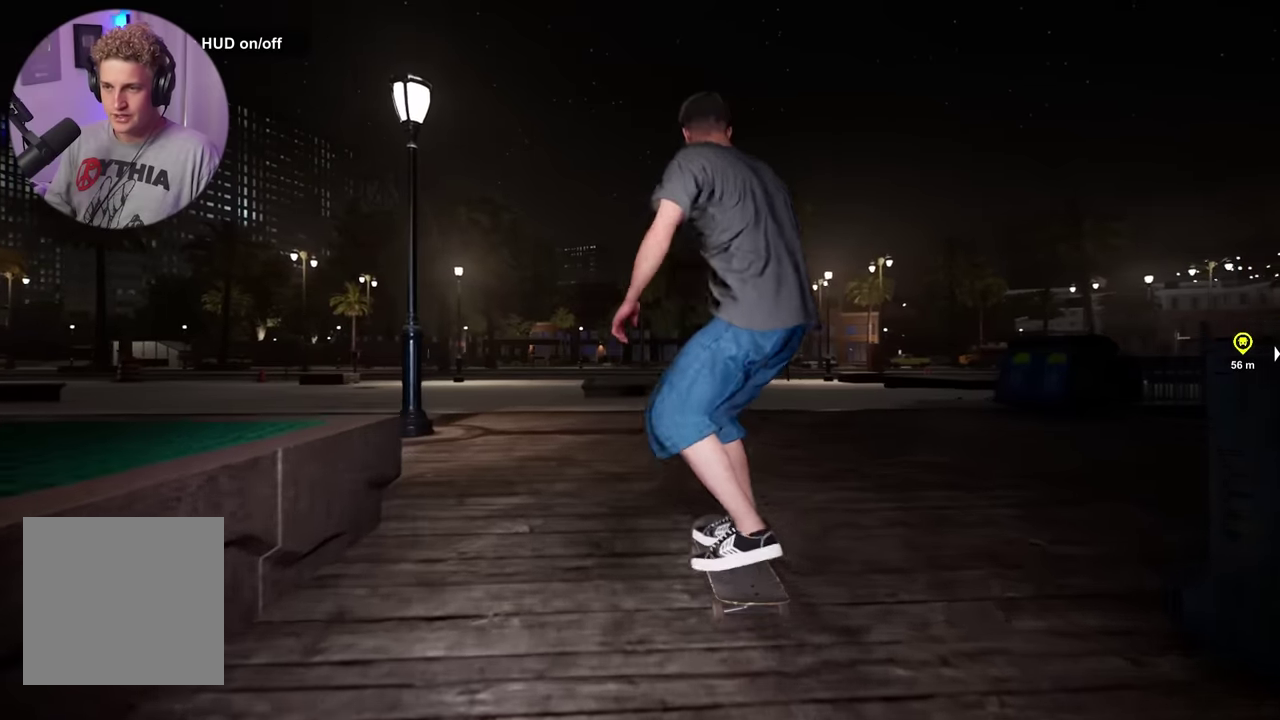
{"dt_ms": 300, "buttons": [], "left_stick": "center", "right_stick": "center", "events": []}
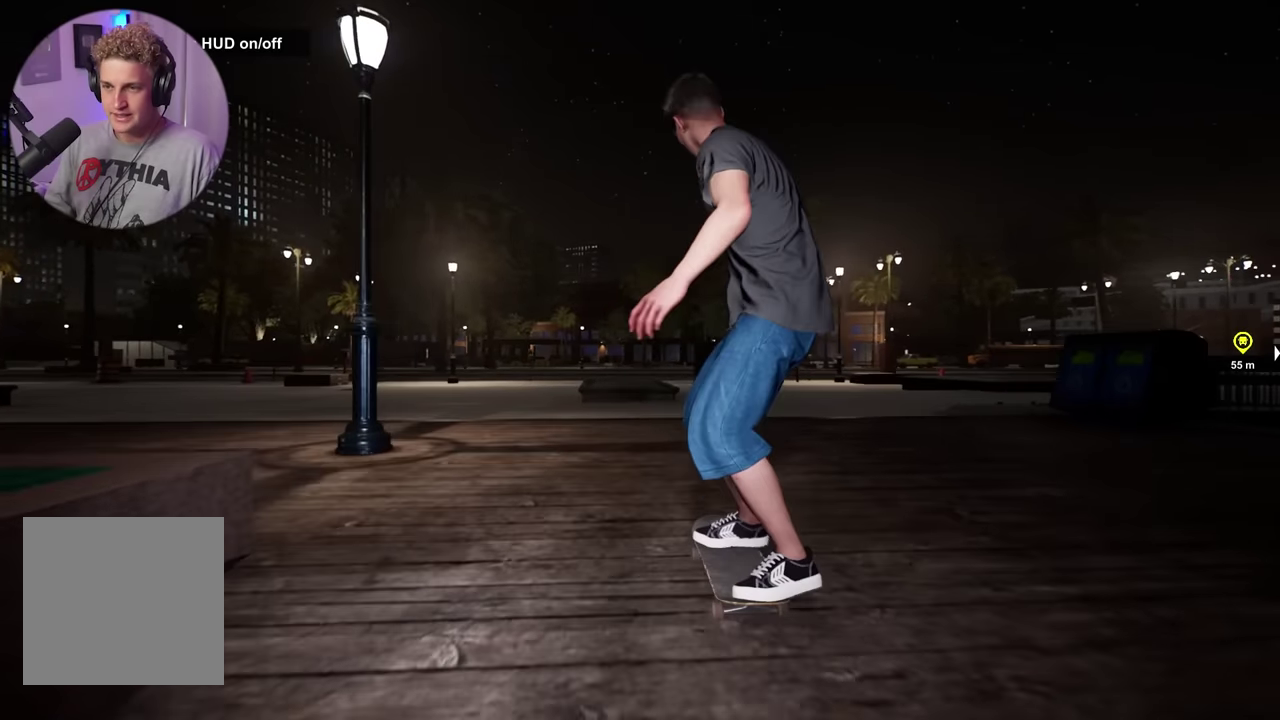
{"dt_ms": 700, "buttons": [], "left_stick": "center", "right_stick": "center", "events": [[283, "X", "down"], [433, "X", "up"]]}
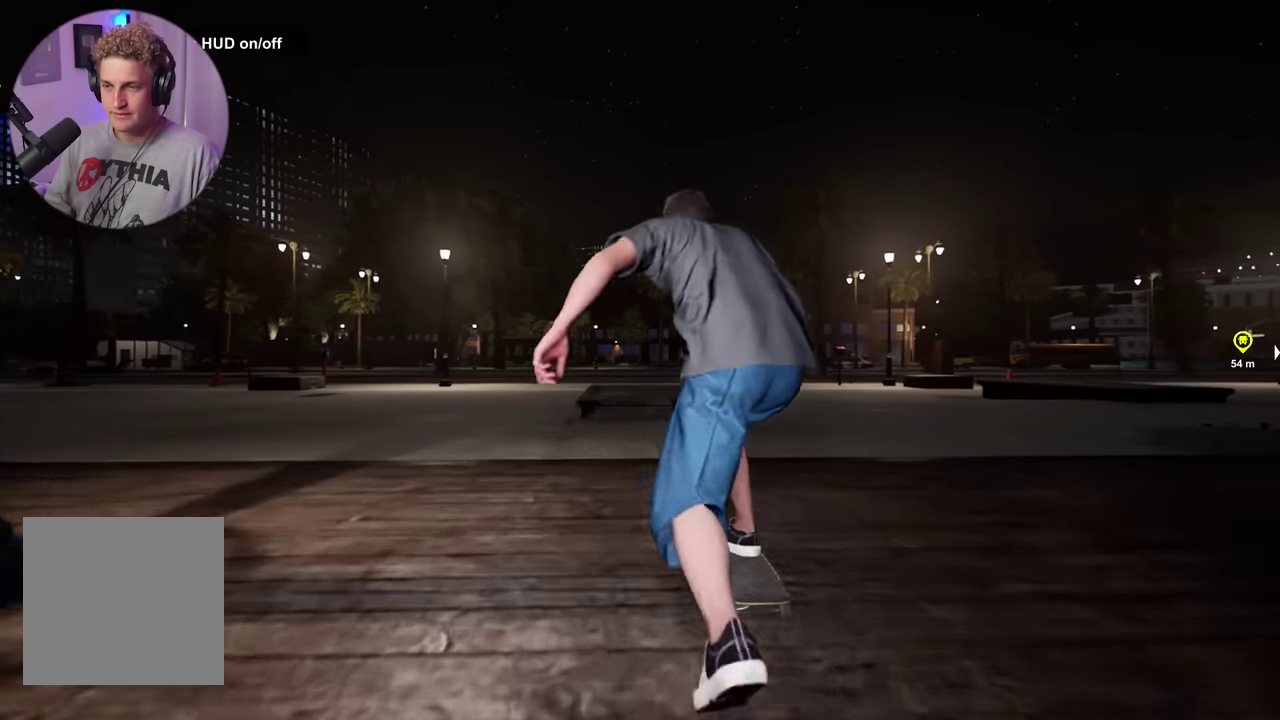
{"dt_ms": 600, "buttons": [], "left_stick": "center", "right_stick": "center", "events": [[33, "left_stick", "down"], [467, "right_stick", "up"], [500, "left_stick", "center"], [583, "right_stick", "center"]]}
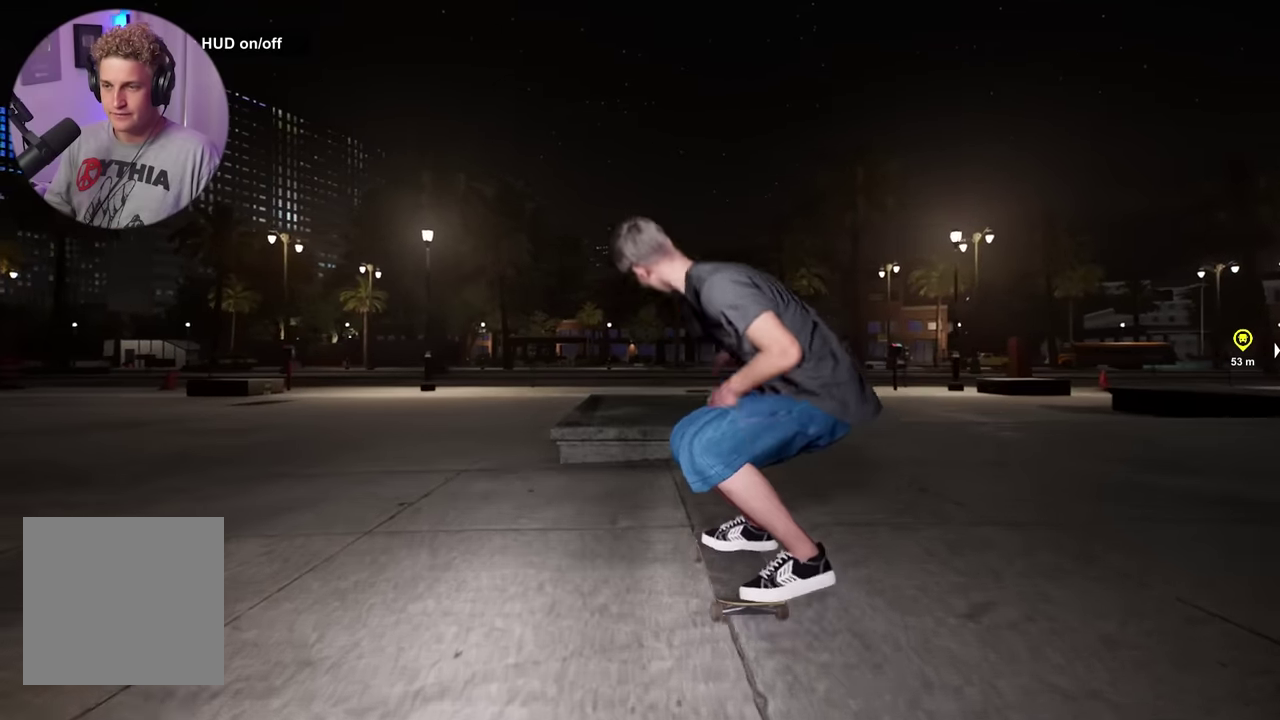
{"dt_ms": 400, "buttons": [], "left_stick": "center", "right_stick": "up", "events": [[250, "right_stick", "up"]]}
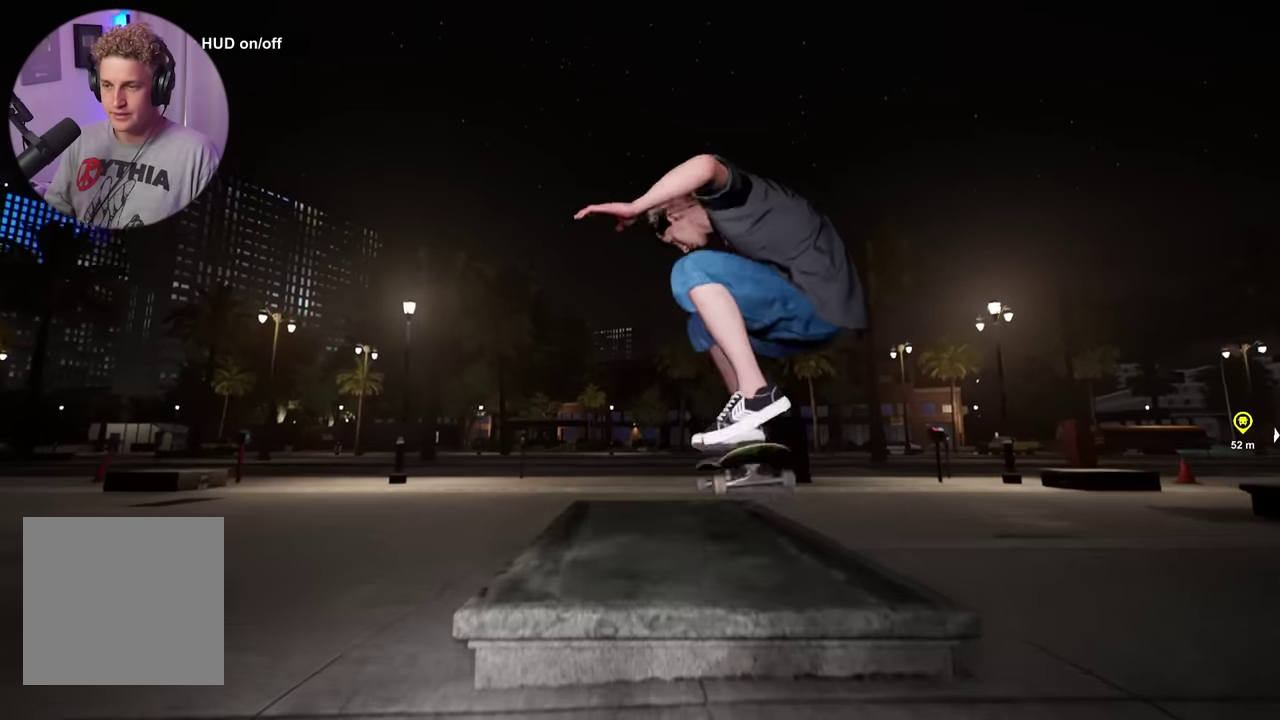
{"dt_ms": 500, "buttons": [], "left_stick": "right", "right_stick": "center", "events": [[500, "left_stick", "right"], [500, "right_stick", "center"]]}
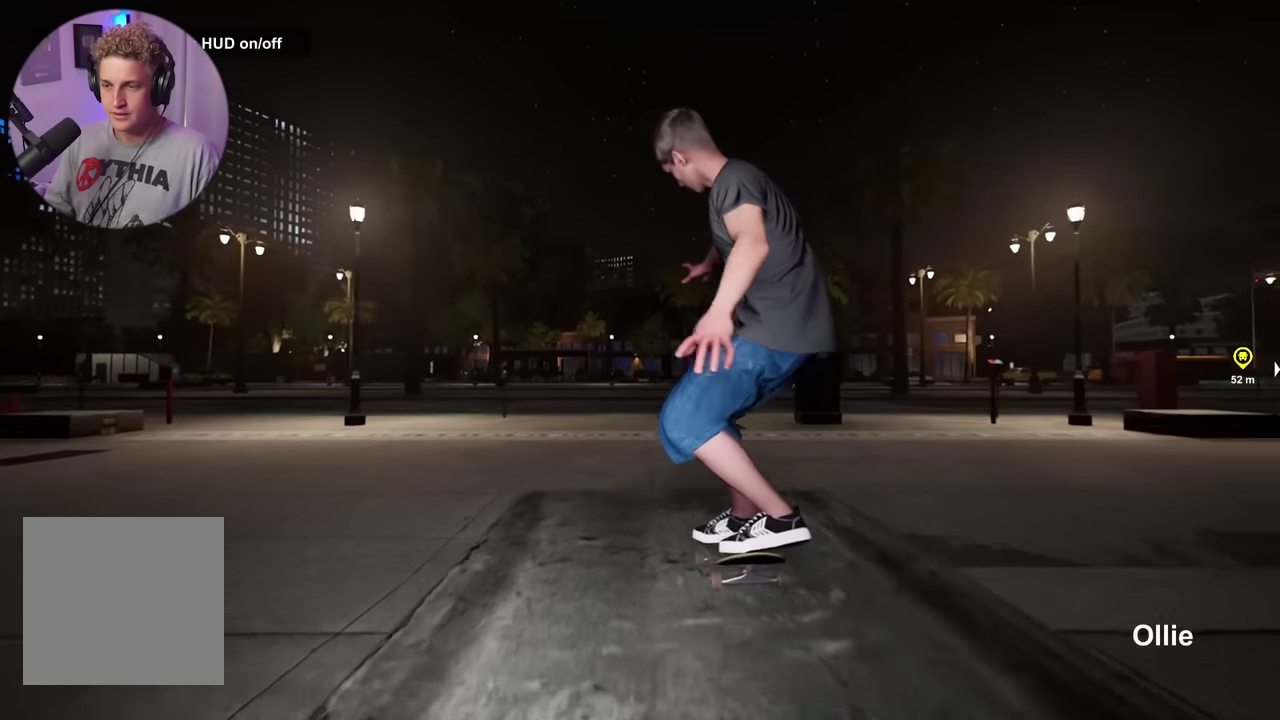
{"dt_ms": 500, "buttons": [], "left_stick": "center", "right_stick": "down", "events": [[67, "left_stick", "center"], [450, "right_stick", "down"]]}
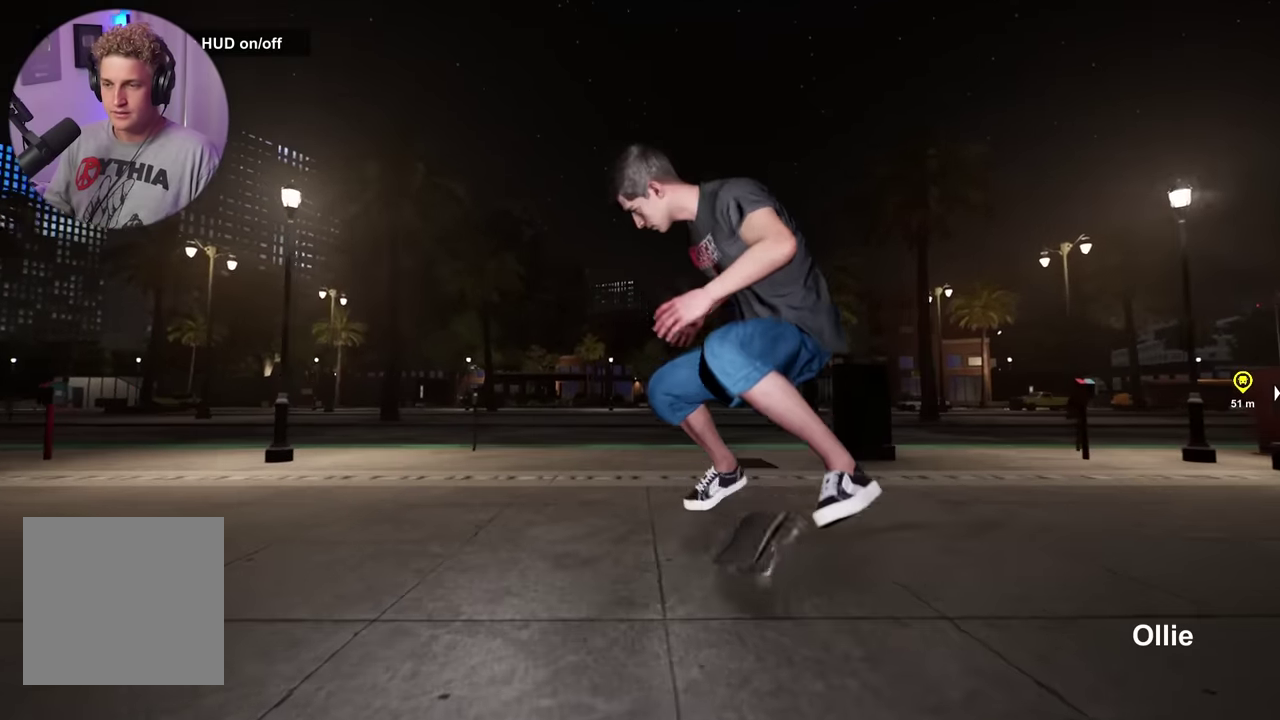
{"dt_ms": 500, "buttons": [], "left_stick": "center", "right_stick": "center", "events": [[17, "right_stick", "center"]]}
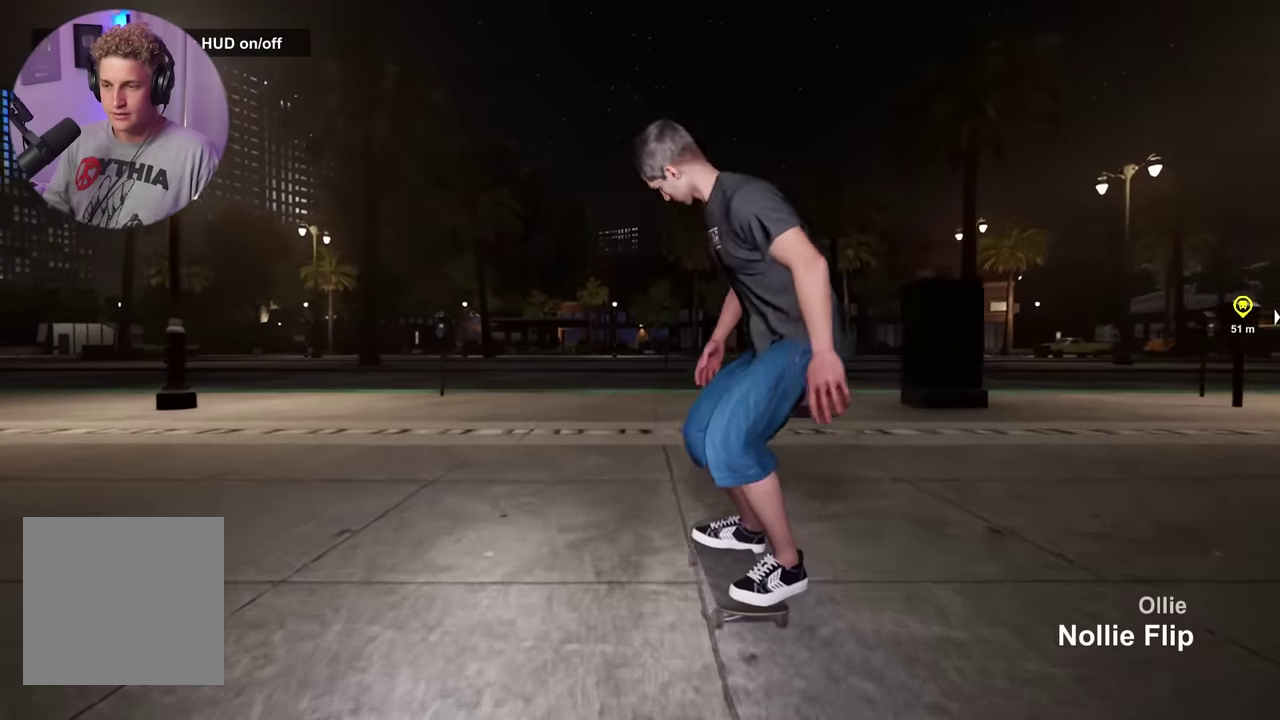
{"dt_ms": 400, "buttons": ["L2"], "left_stick": "center", "right_stick": "center", "events": [[267, "L2", "down"]]}
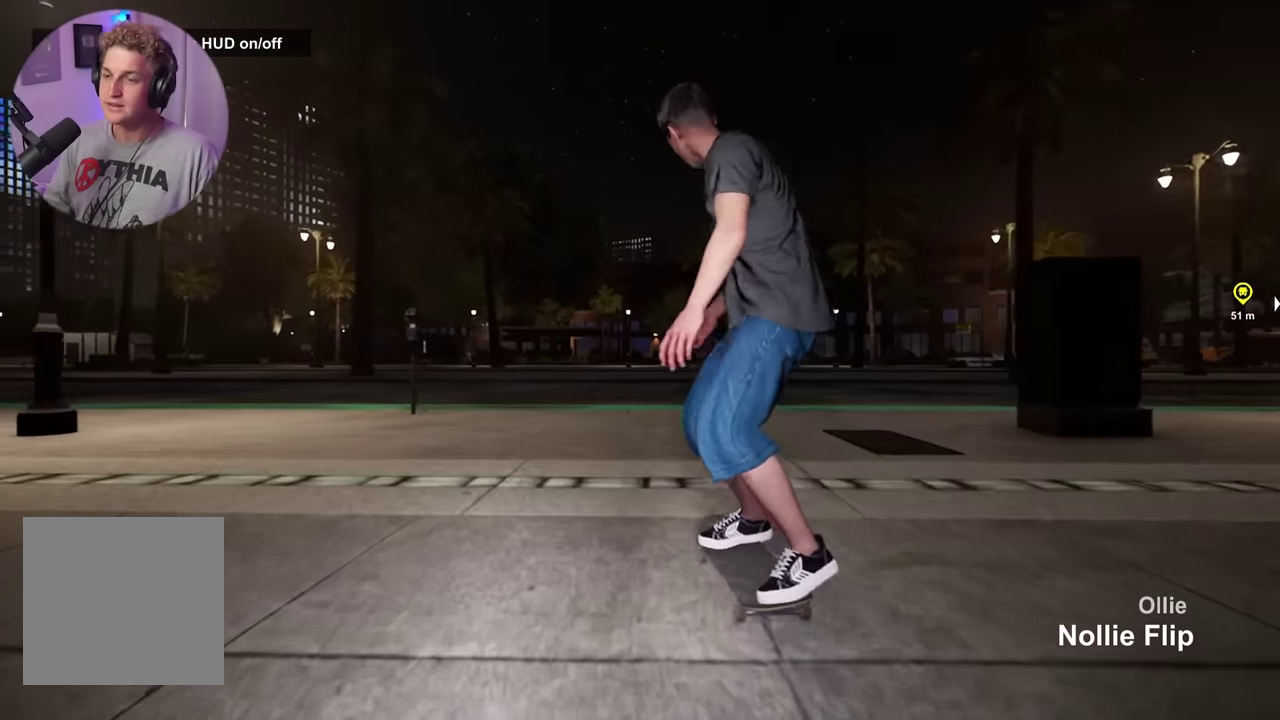
{"dt_ms": 600, "buttons": ["L2"], "left_stick": "center", "right_stick": "center", "events": [[150, "L2", "up"], [350, "L2", "down"]]}
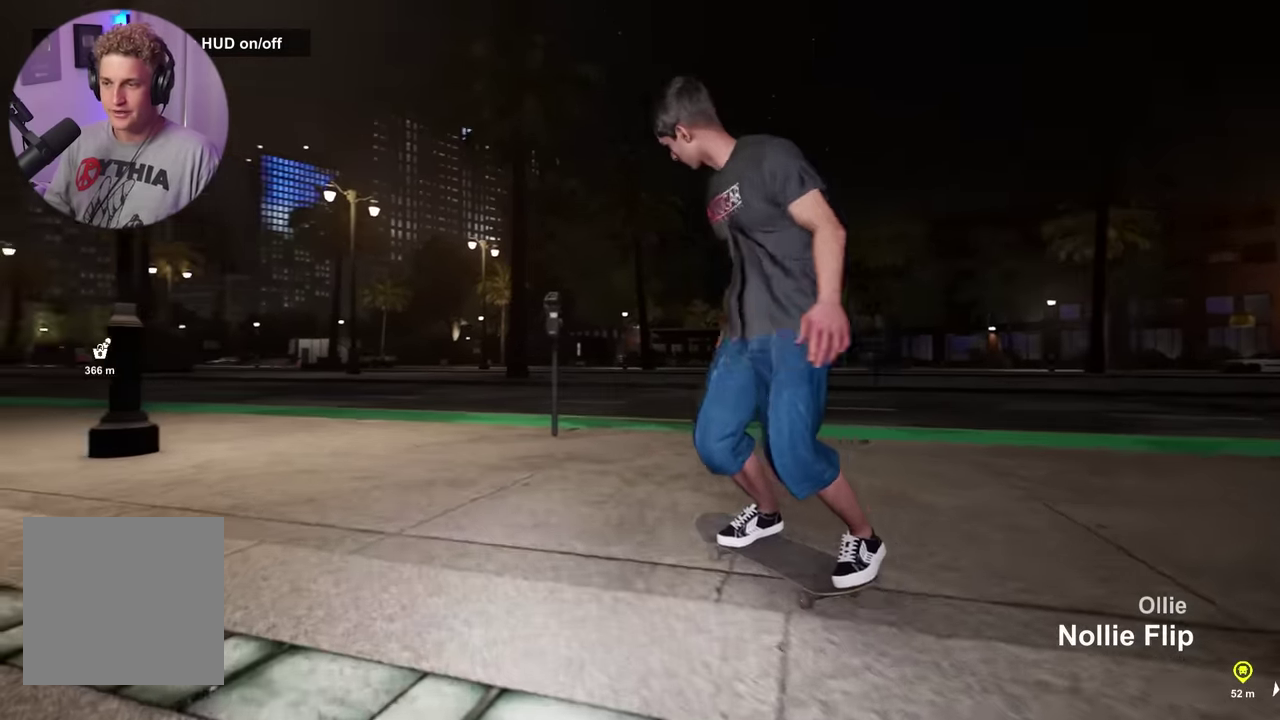
{"dt_ms": 600, "buttons": [], "left_stick": "center", "right_stick": "center", "events": [[133, "L2", "up"], [200, "X", "down"], [417, "X", "up"]]}
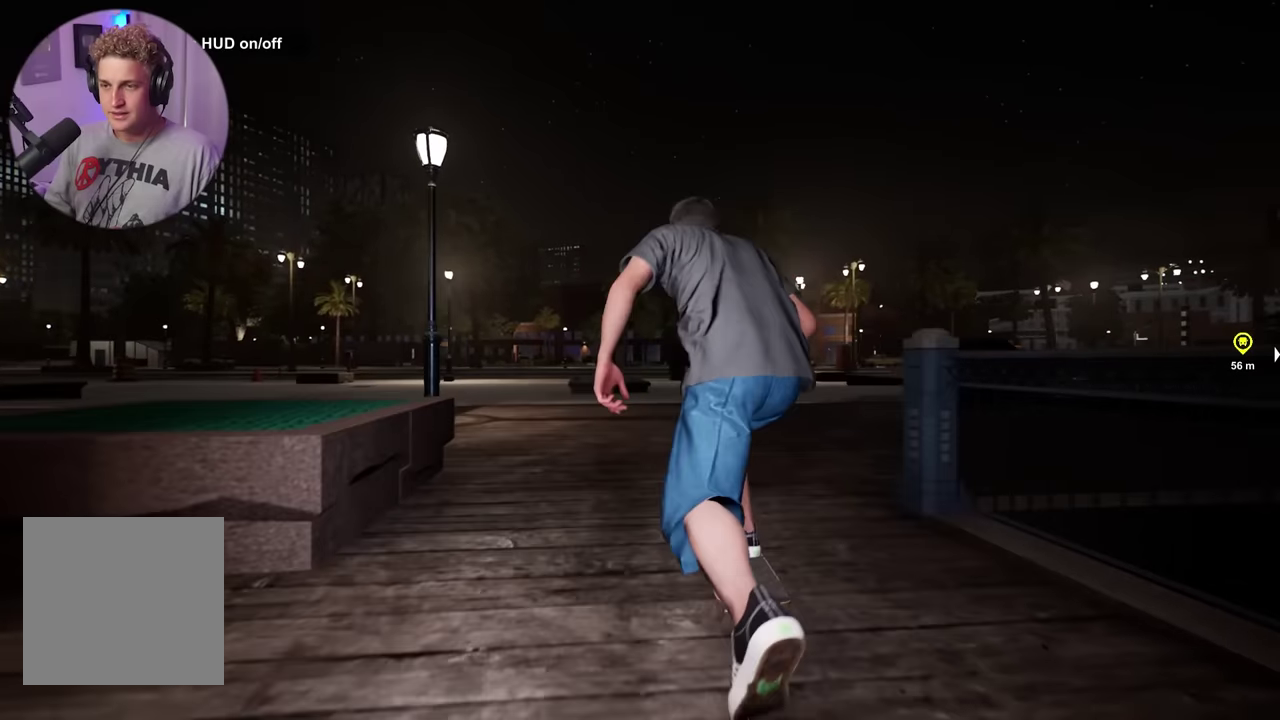
{"dt_ms": 400, "buttons": ["X"], "left_stick": "center", "right_stick": "center", "events": [[100, "L2", "down"], [167, "L2", "up"], [267, "X", "down"]]}
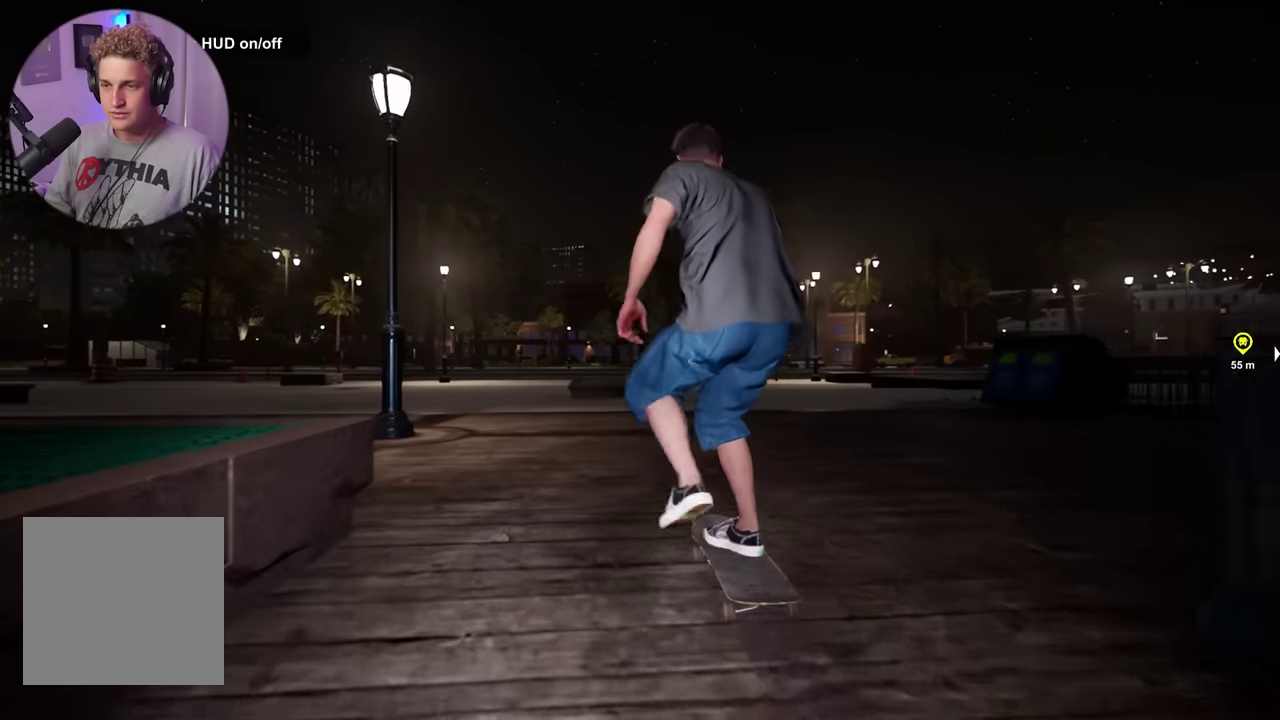
{"dt_ms": 400, "buttons": [], "left_stick": "center", "right_stick": "center", "events": [[117, "X", "up"], [333, "R2", "down"], [383, "R2", "up"]]}
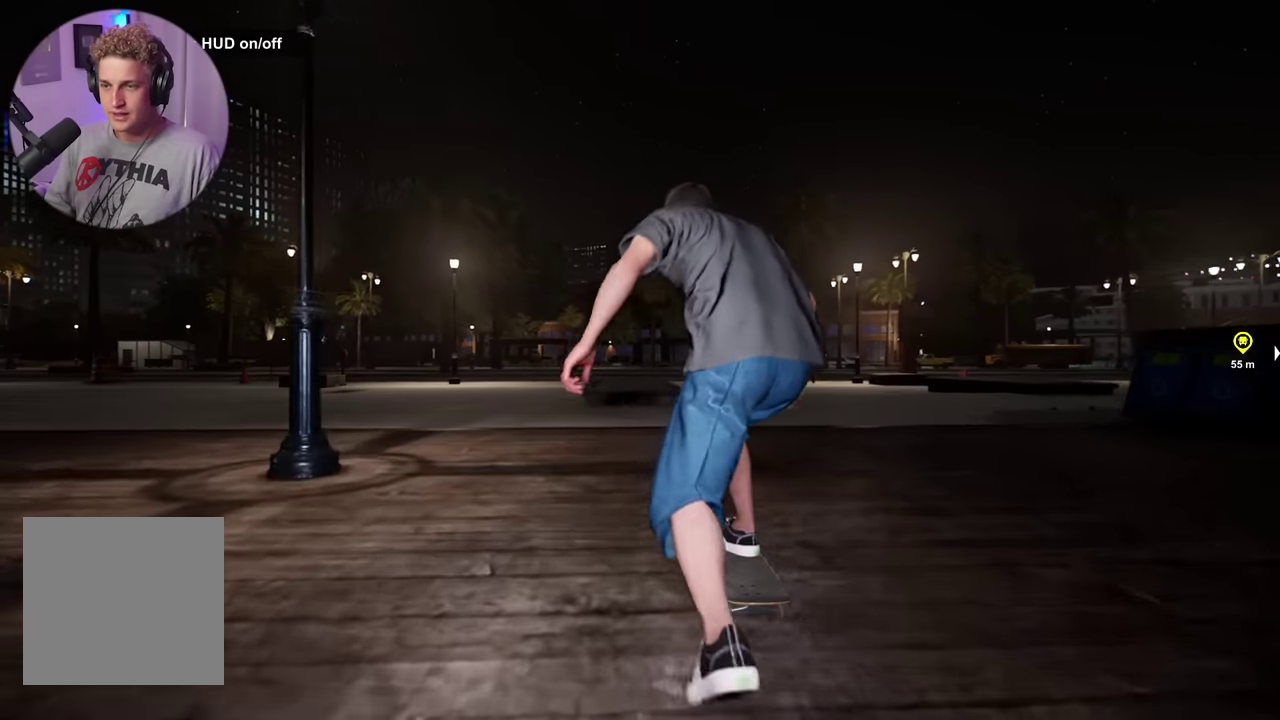
{"dt_ms": 600, "buttons": [], "left_stick": "down", "right_stick": "center", "events": [[450, "left_stick", "down"]]}
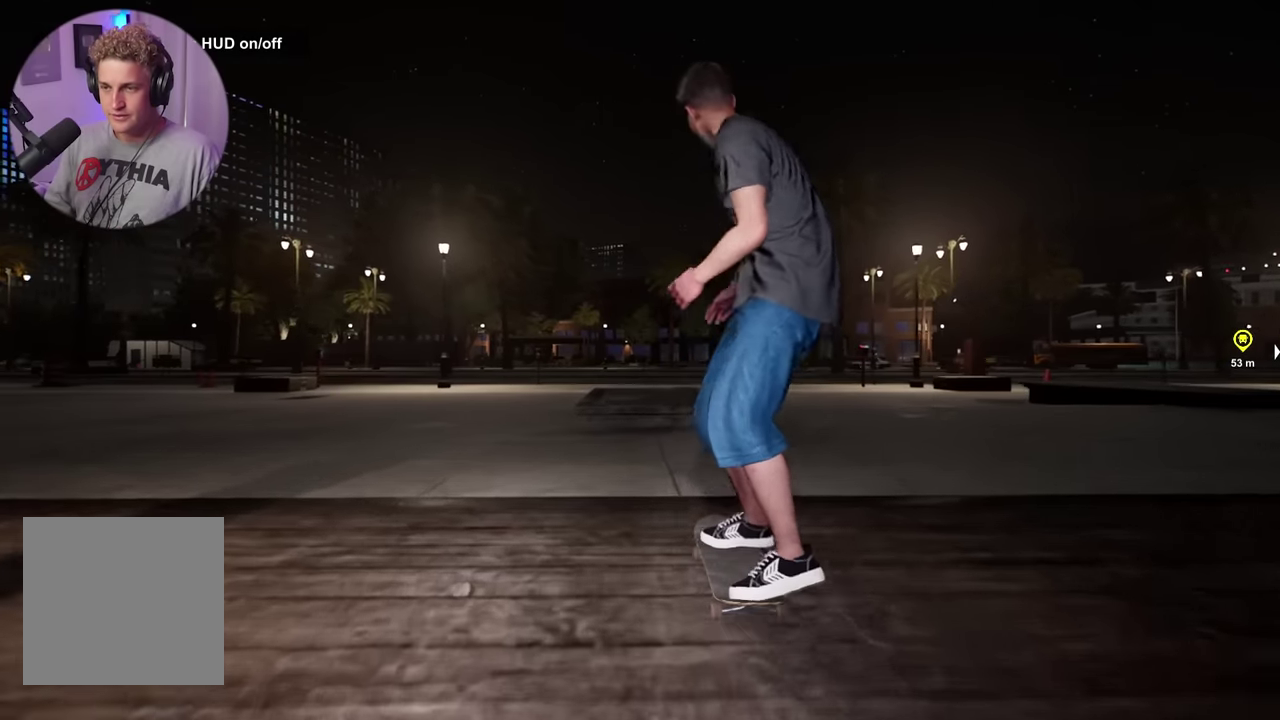
{"dt_ms": 500, "buttons": [], "left_stick": "center", "right_stick": "center", "events": [[283, "right_stick", "up-right"], [333, "left_stick", "center"], [333, "right_stick", "center"]]}
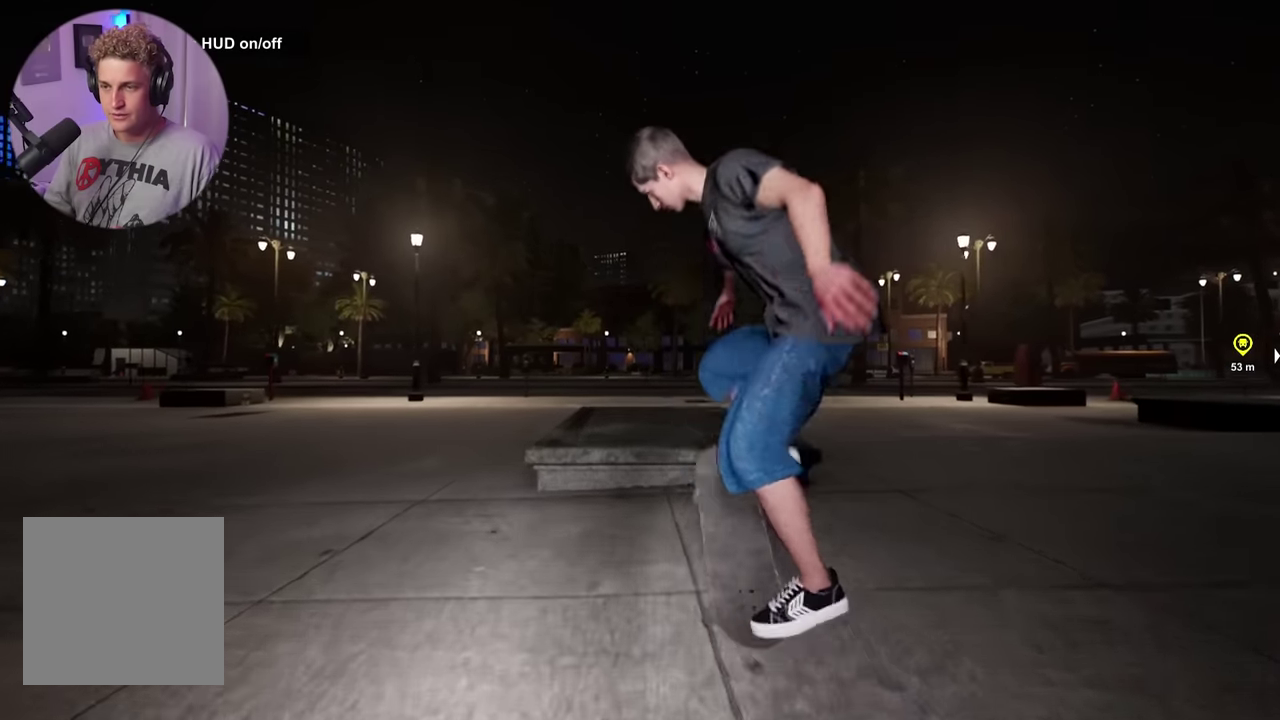
{"dt_ms": 500, "buttons": [], "left_stick": "center", "right_stick": "up", "events": [[167, "right_stick", "up"]]}
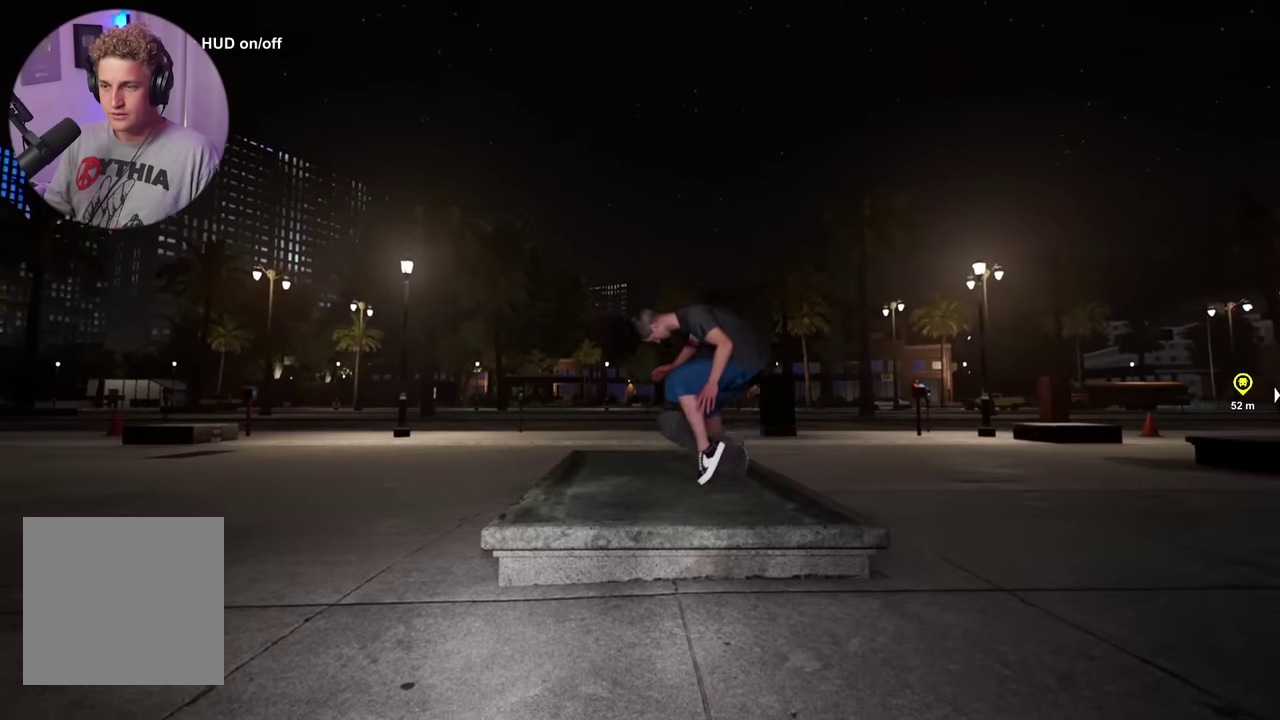
{"dt_ms": 500, "buttons": [], "left_stick": "center", "right_stick": "center", "events": [[67, "right_stick", "center"]]}
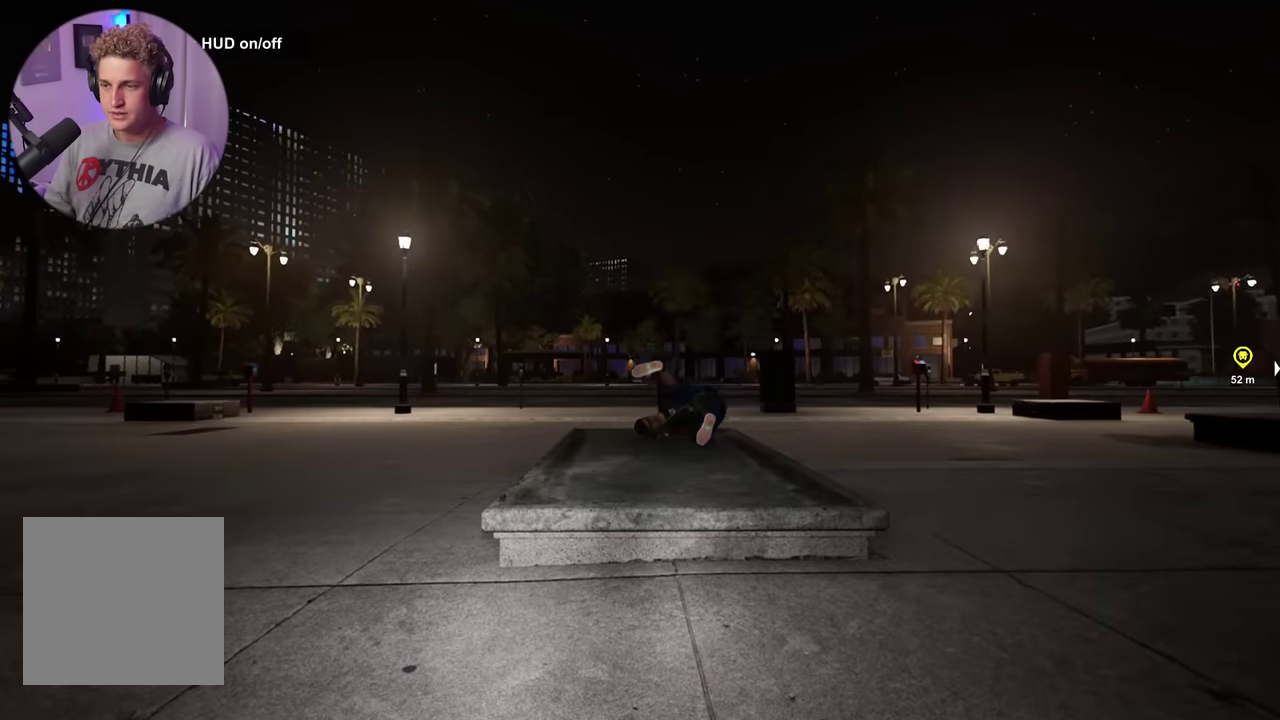
{"dt_ms": 500, "buttons": [], "left_stick": "center", "right_stick": "center", "events": []}
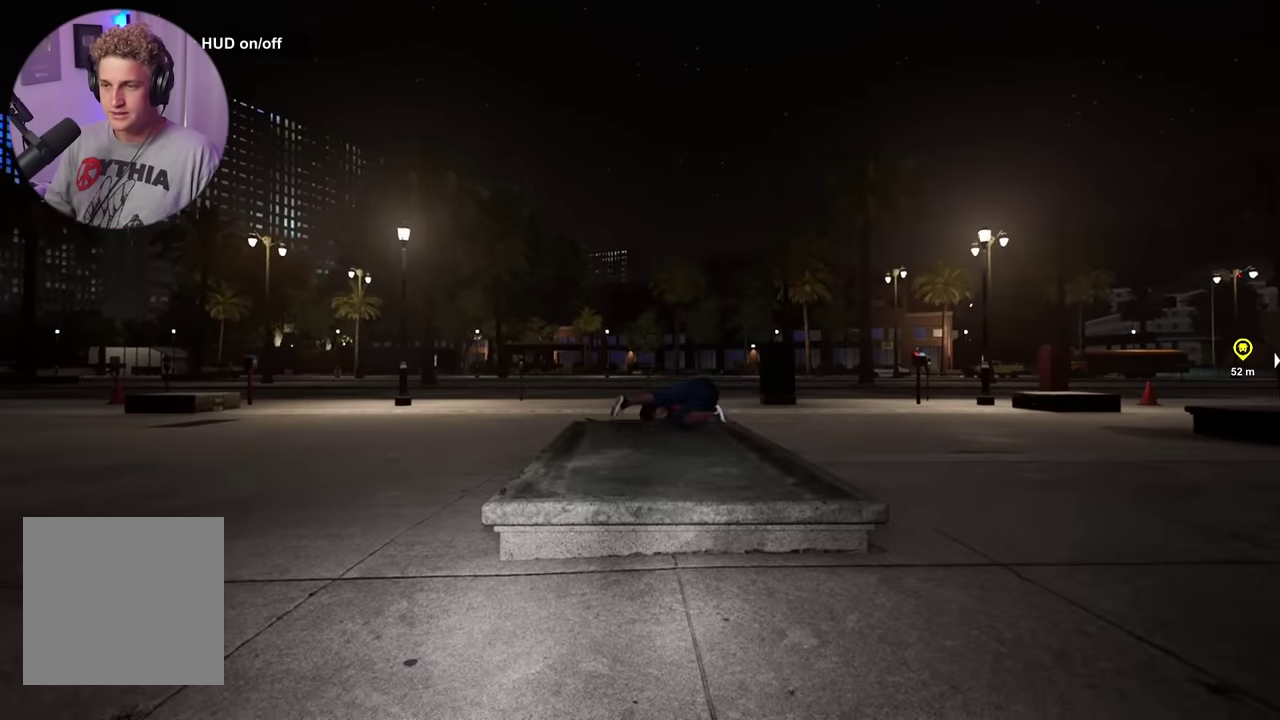
{"dt_ms": 400, "buttons": [], "left_stick": "center", "right_stick": "center", "events": []}